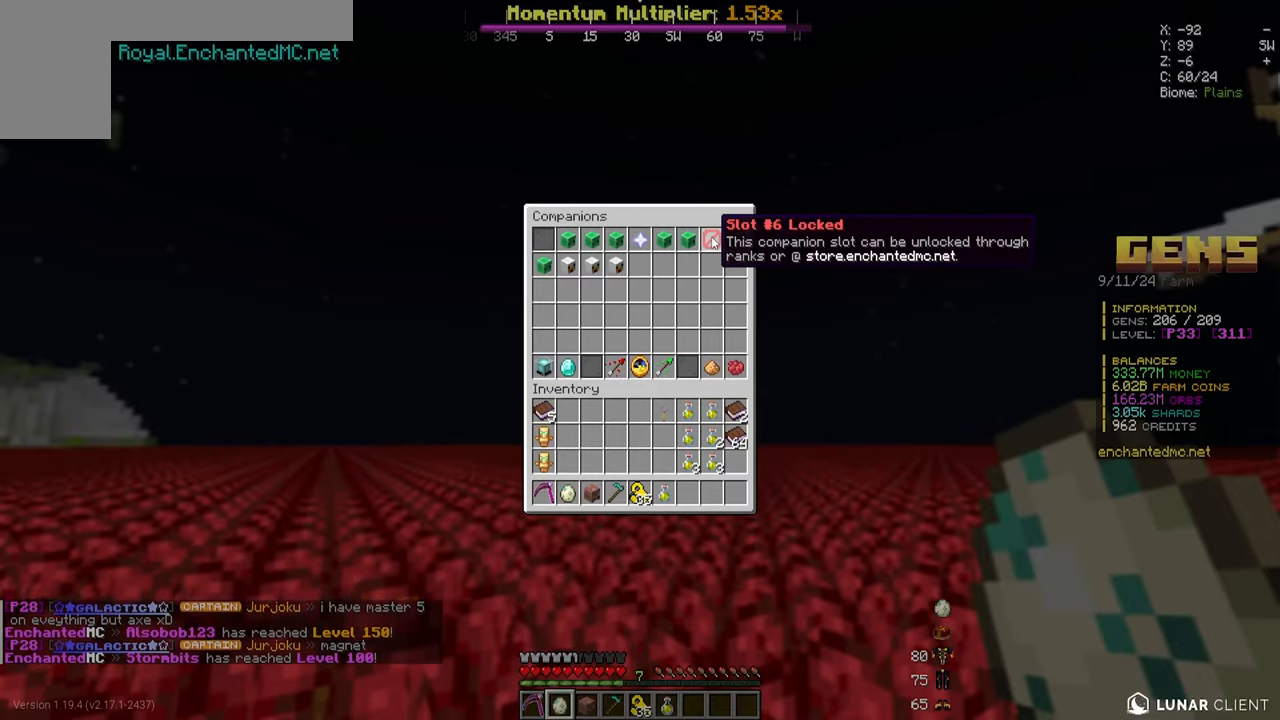
Gameplay with keyboard and mouse; each line is a JSON object with the keys and mouse buttons held at the frame after it. "events" lists presses ("down") and releases ("up") of "a", "d", "s", "w", "mouse_left" and "mouse_right" between this image and that frame as [ms after this image, input, new state], when the widget could be followed in between. "mouse_left", "mouse_right" = the "left", "right" buttons of the "mouse" list. No other keys are recorded. Fast repeated clicks can show as one long hold. Mouse movement is not recorded.
{"keys": ["w"], "mouse": ["left"], "events": [[150, "w", "down"], [450, "mouse_left", "down"]]}
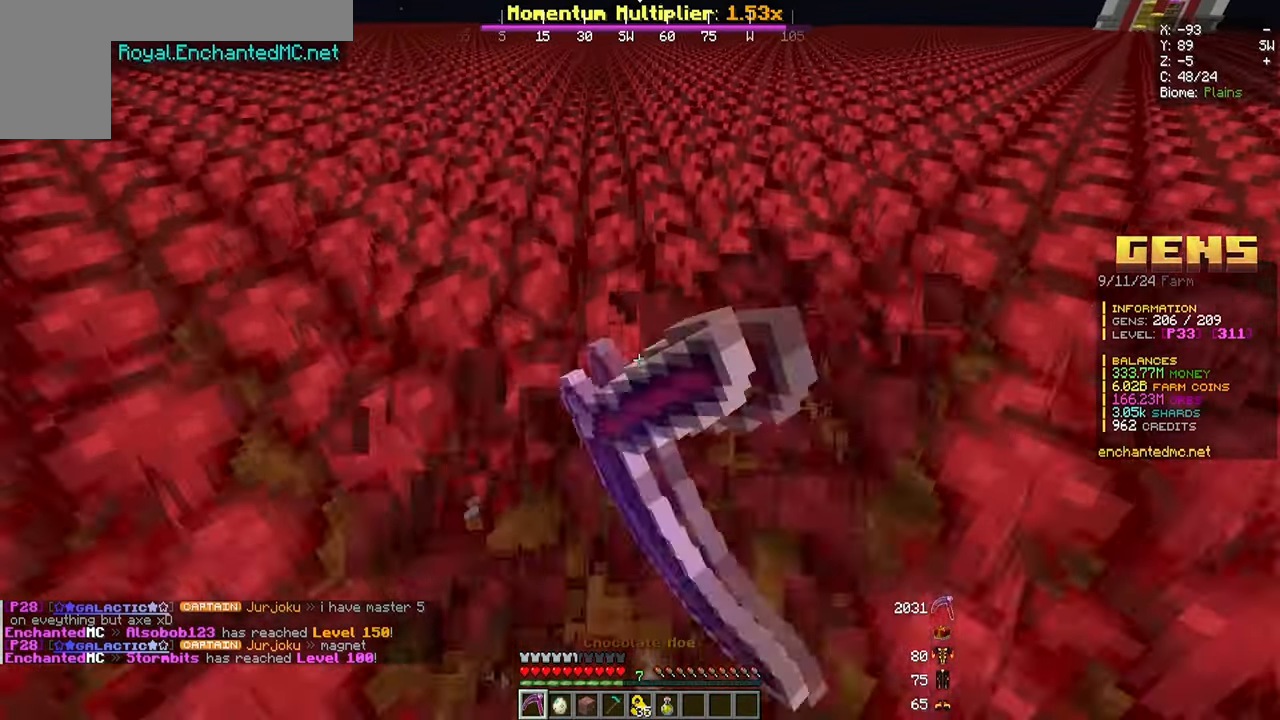
{"keys": ["d", "w"], "mouse": ["left"]}
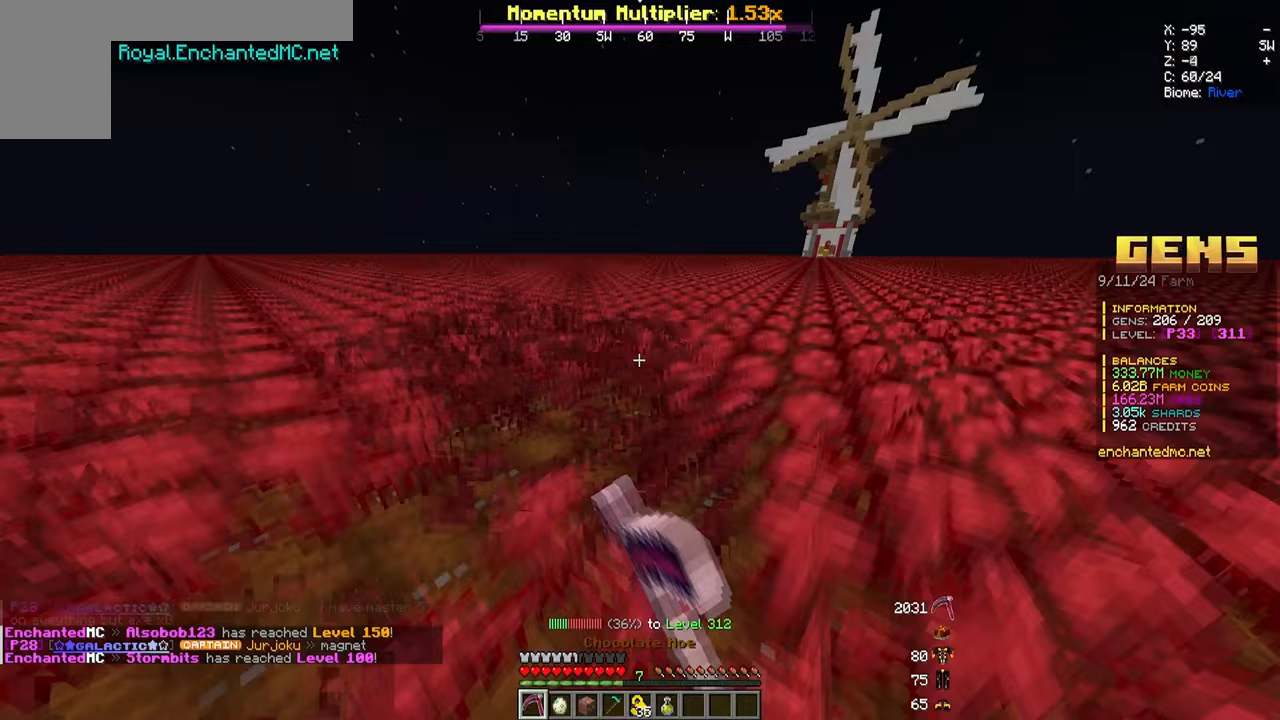
{"keys": ["a", "w"], "mouse": ["left"], "events": [[50, "a", "down"], [167, "d", "up"]]}
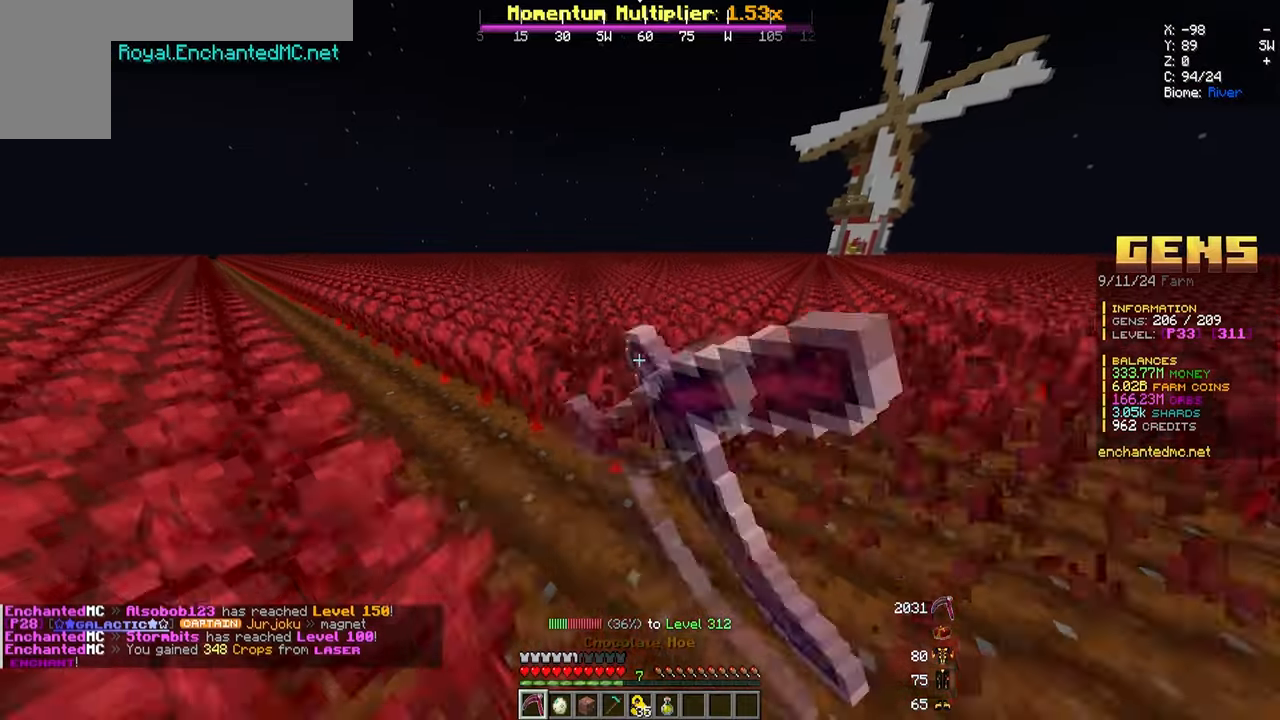
{"keys": ["d", "w"], "mouse": ["left"], "events": [[433, "d", "down"], [450, "a", "up"]]}
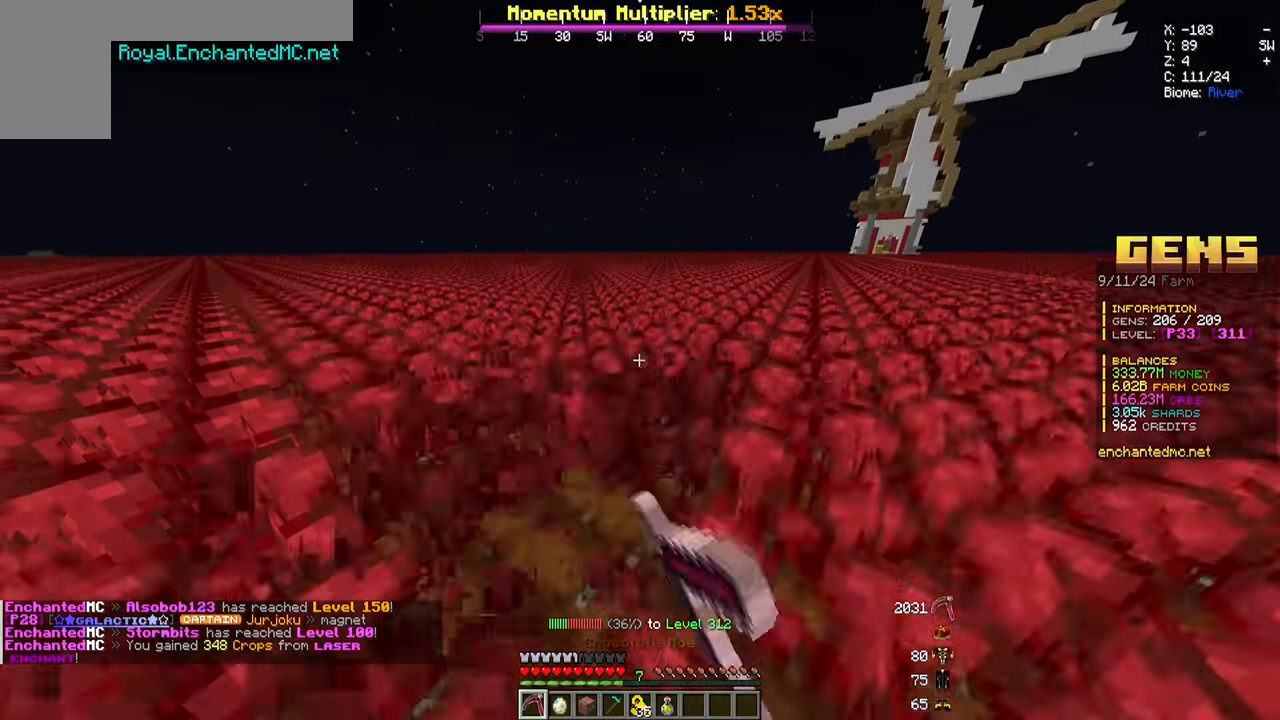
{"keys": ["a", "d", "w"], "mouse": ["left"], "events": [[467, "a", "down"]]}
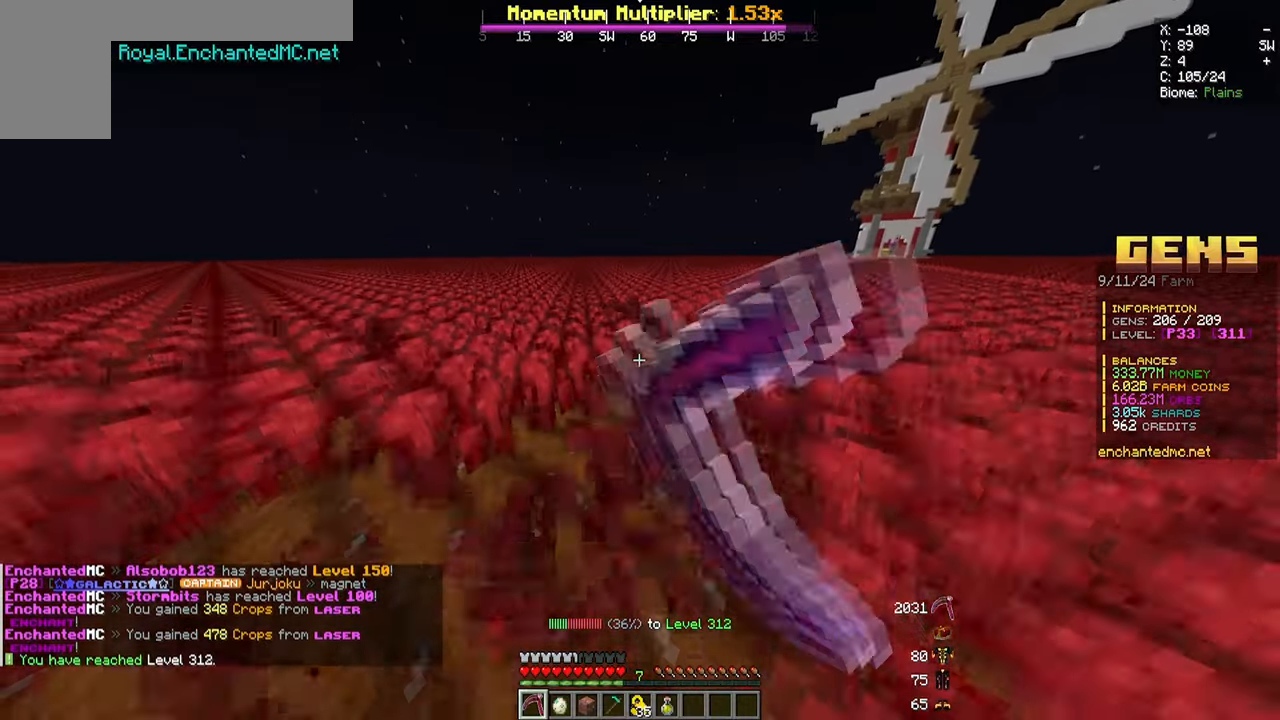
{"keys": [], "mouse": [], "events": [[33, "d", "up"], [267, "a", "up"], [267, "mouse_left", "up"], [400, "w", "up"]]}